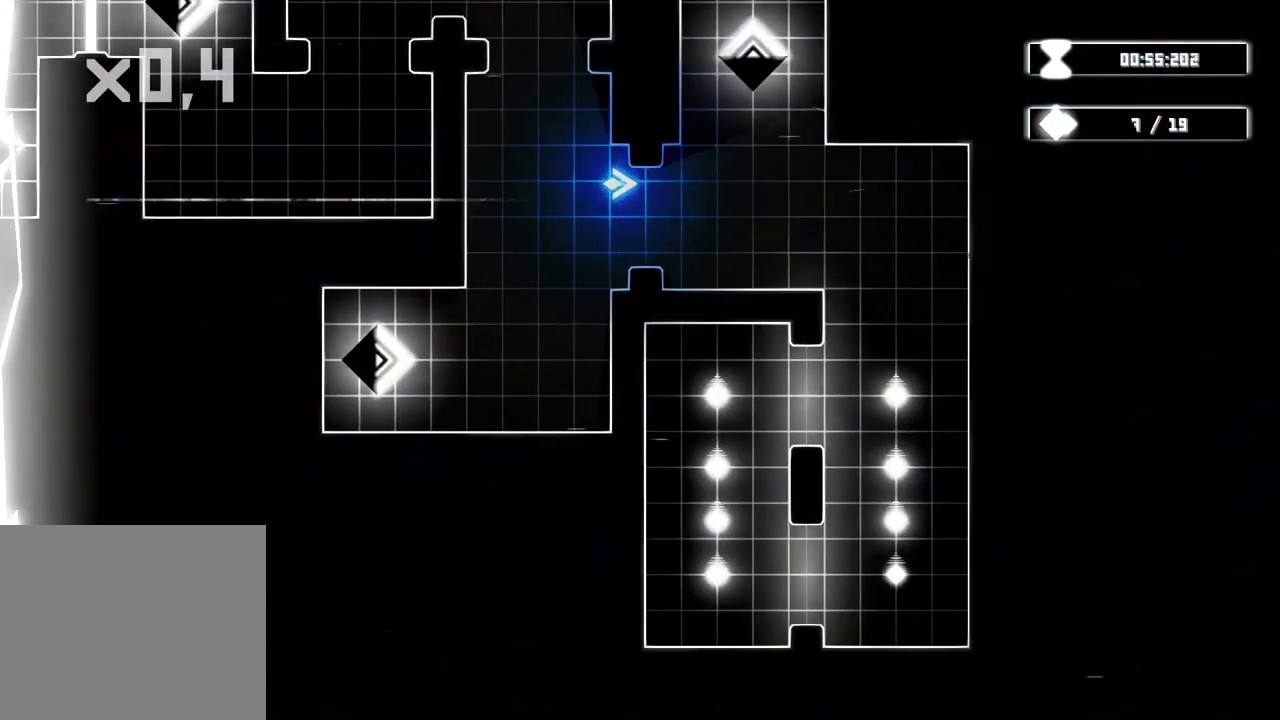
Gameplay with a controller (Xbox layout); each line is a JSON object with the inputs held at the frame after it. "events" lists button and stick changes between this image and that frame as [ms after this image, input, new state], when the widget could be followed in between. Not read: HOME L3 R3.
{"buttons": [], "left_stick": "down-right", "right_stick": "center", "events": []}
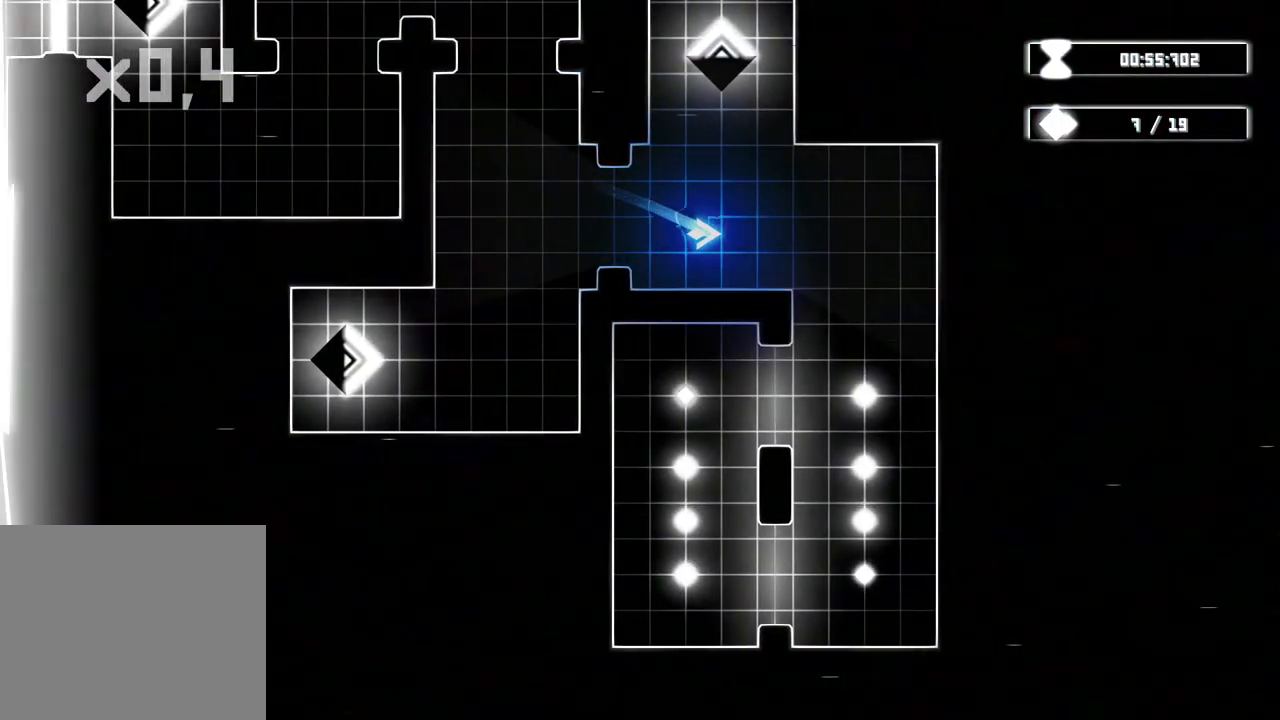
{"buttons": [], "left_stick": "down-right", "right_stick": "center", "events": []}
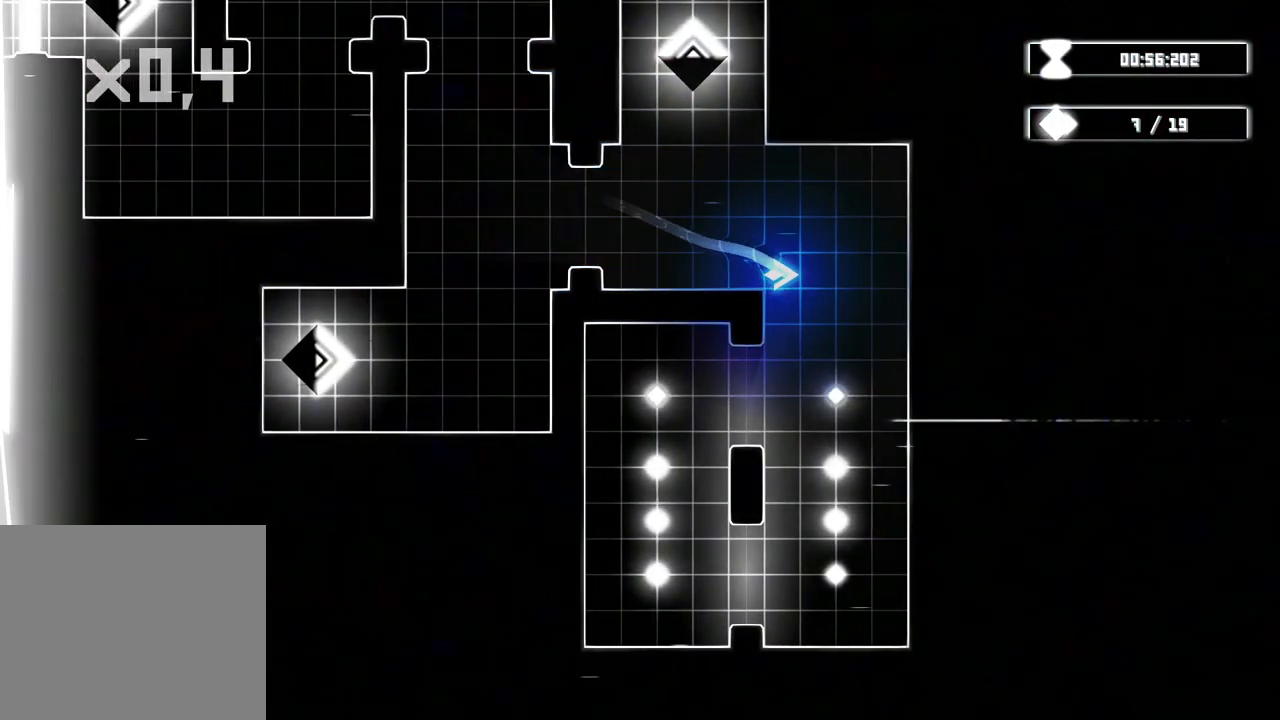
{"buttons": [], "left_stick": "down", "right_stick": "center", "events": [[133, "left_stick", "down"]]}
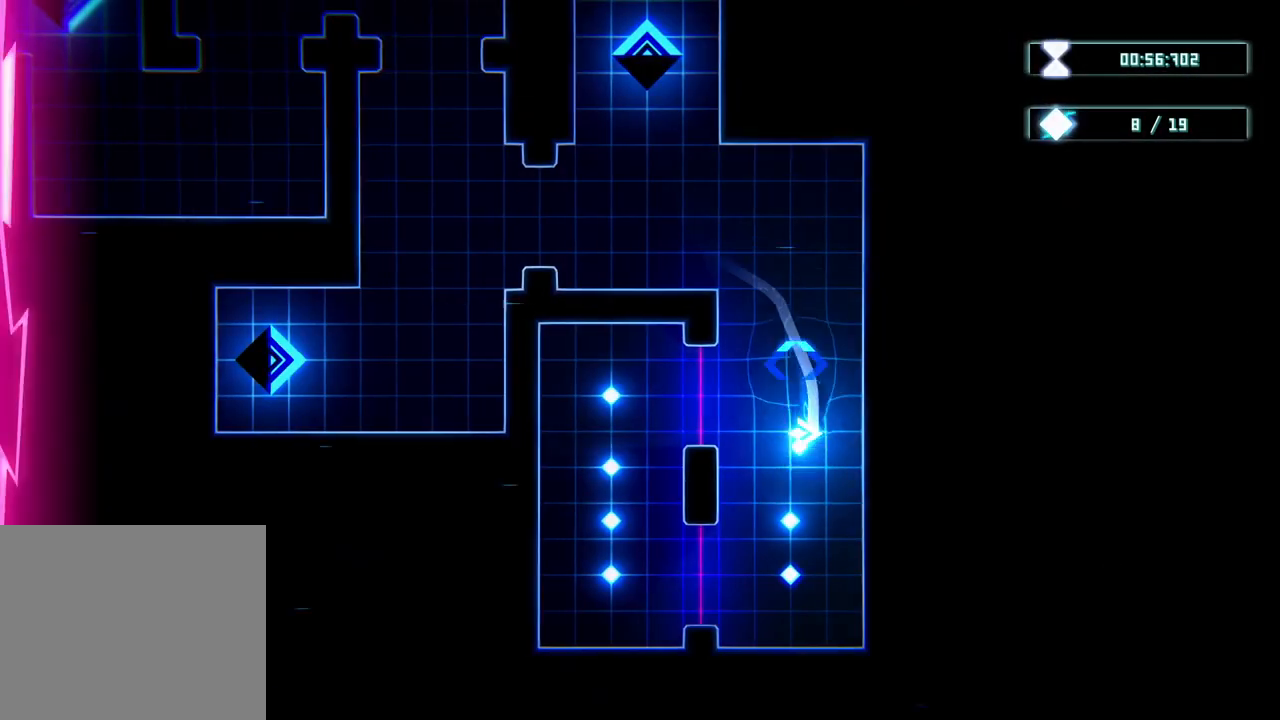
{"buttons": [], "left_stick": "left", "right_stick": "center", "events": [[200, "left_stick", "down-left"], [333, "left_stick", "left"]]}
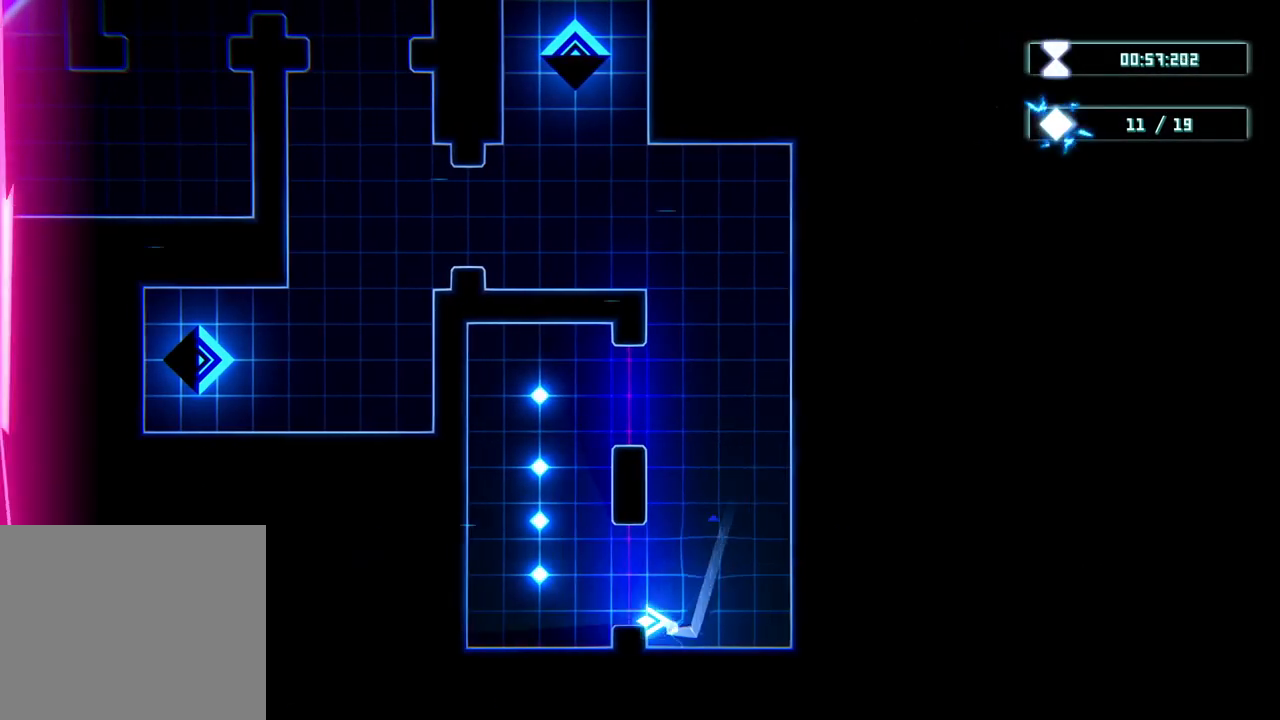
{"buttons": [], "left_stick": "up", "right_stick": "center", "events": [[383, "left_stick", "up"]]}
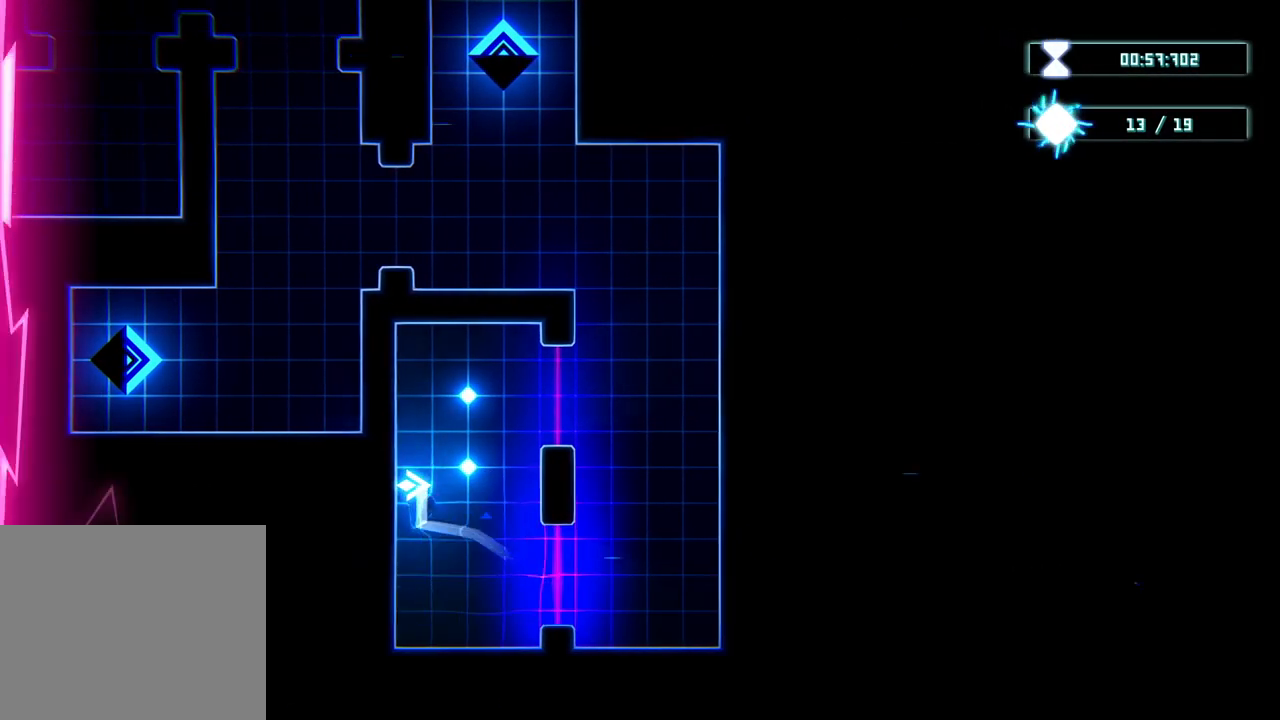
{"buttons": [], "left_stick": "down", "right_stick": "center", "events": [[50, "left_stick", "up-right"], [267, "left_stick", "down-right"], [450, "left_stick", "down"]]}
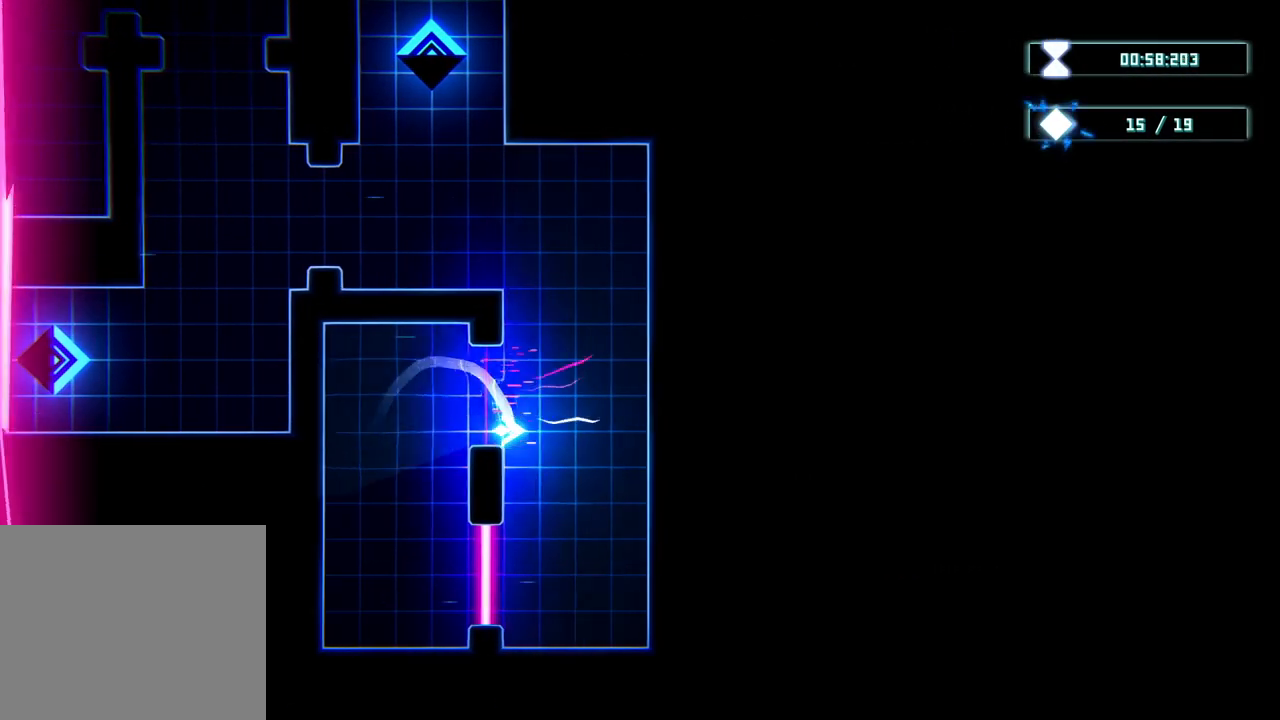
{"buttons": [], "left_stick": "up-left", "right_stick": "center", "events": [[67, "left_stick", "down-right"], [300, "left_stick", "down-left"], [350, "left_stick", "up-left"]]}
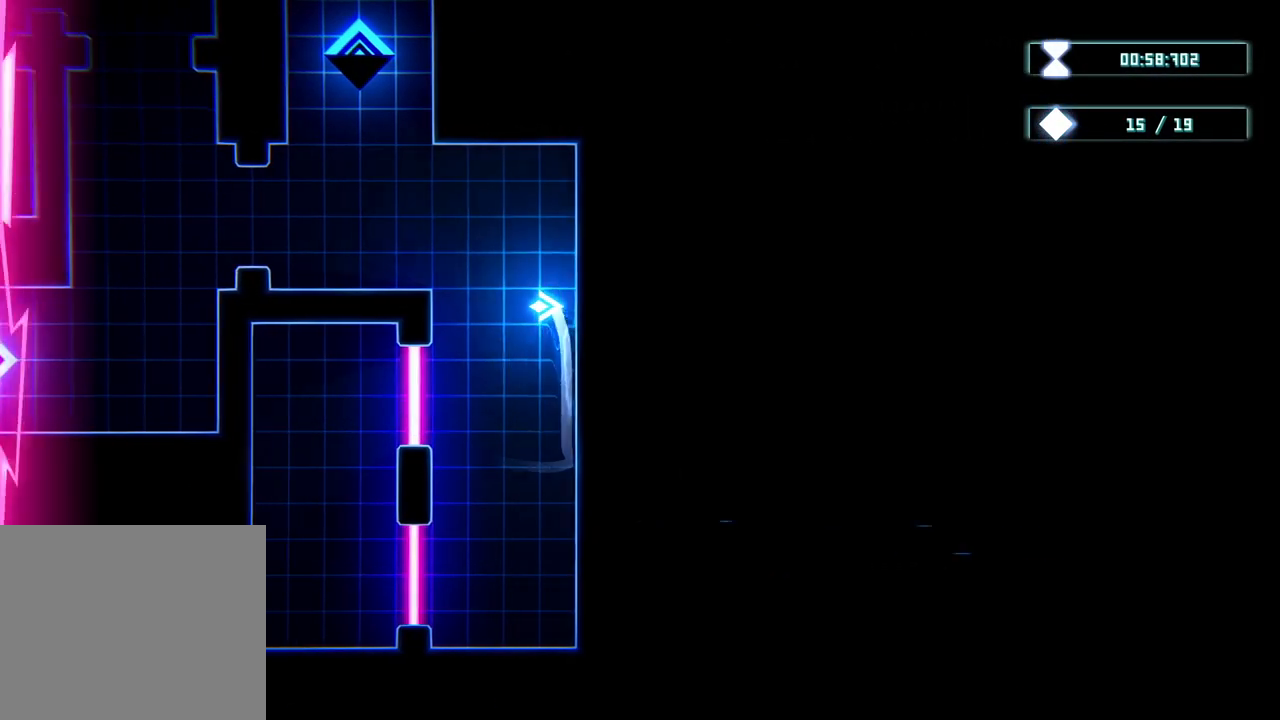
{"buttons": [], "left_stick": "up-left", "right_stick": "center", "events": []}
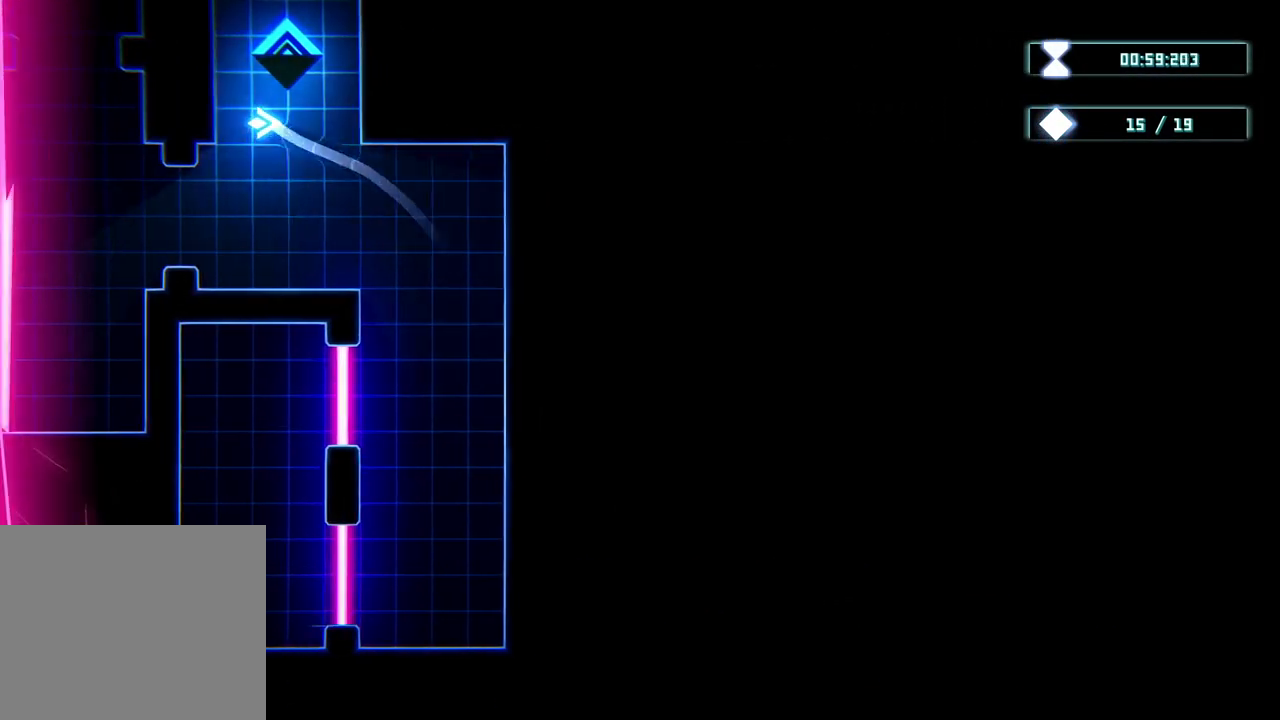
{"buttons": [], "left_stick": "center", "right_stick": "center", "events": [[17, "left_stick", "up"], [150, "left_stick", "center"]]}
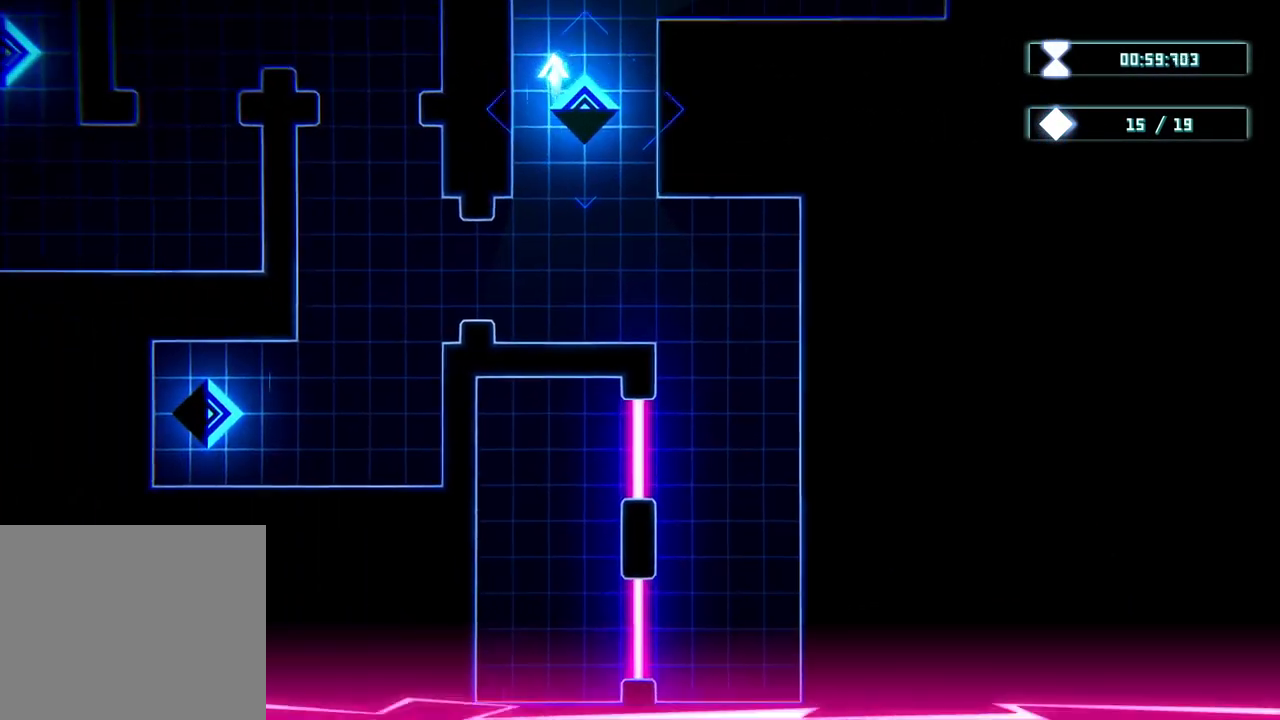
{"buttons": [], "left_stick": "center", "right_stick": "center", "events": []}
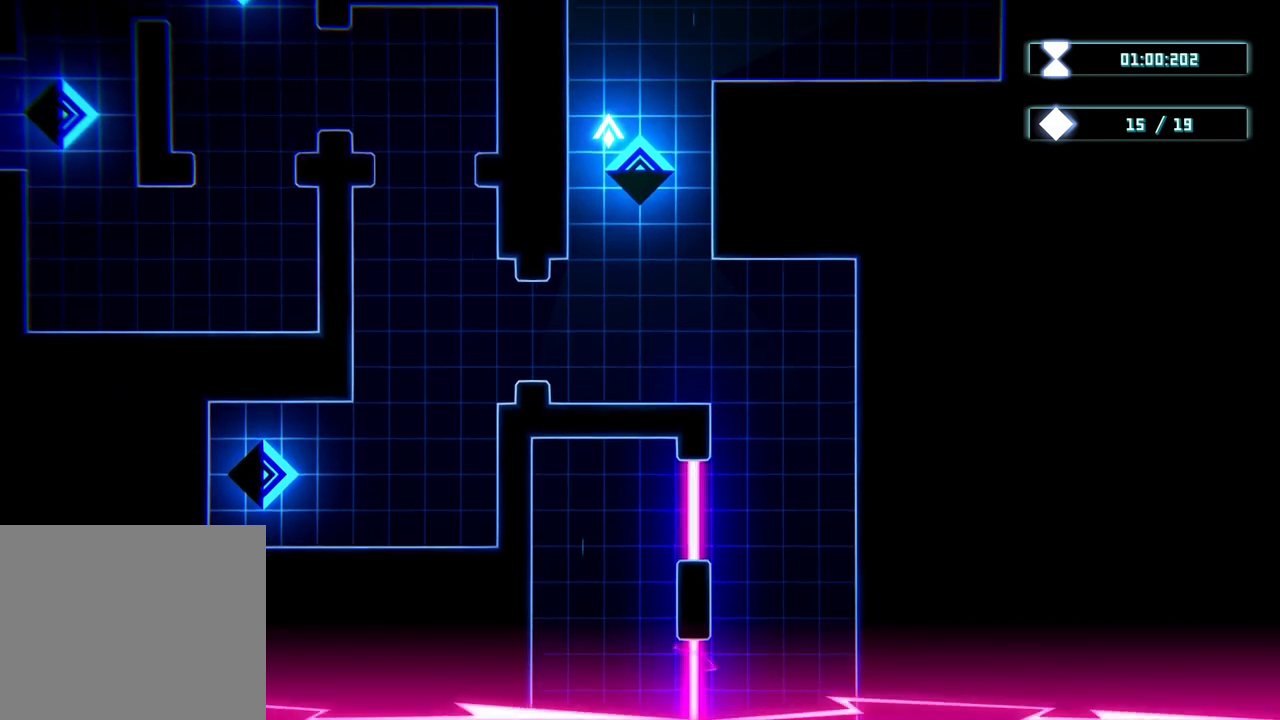
{"buttons": [], "left_stick": "center", "right_stick": "center", "events": []}
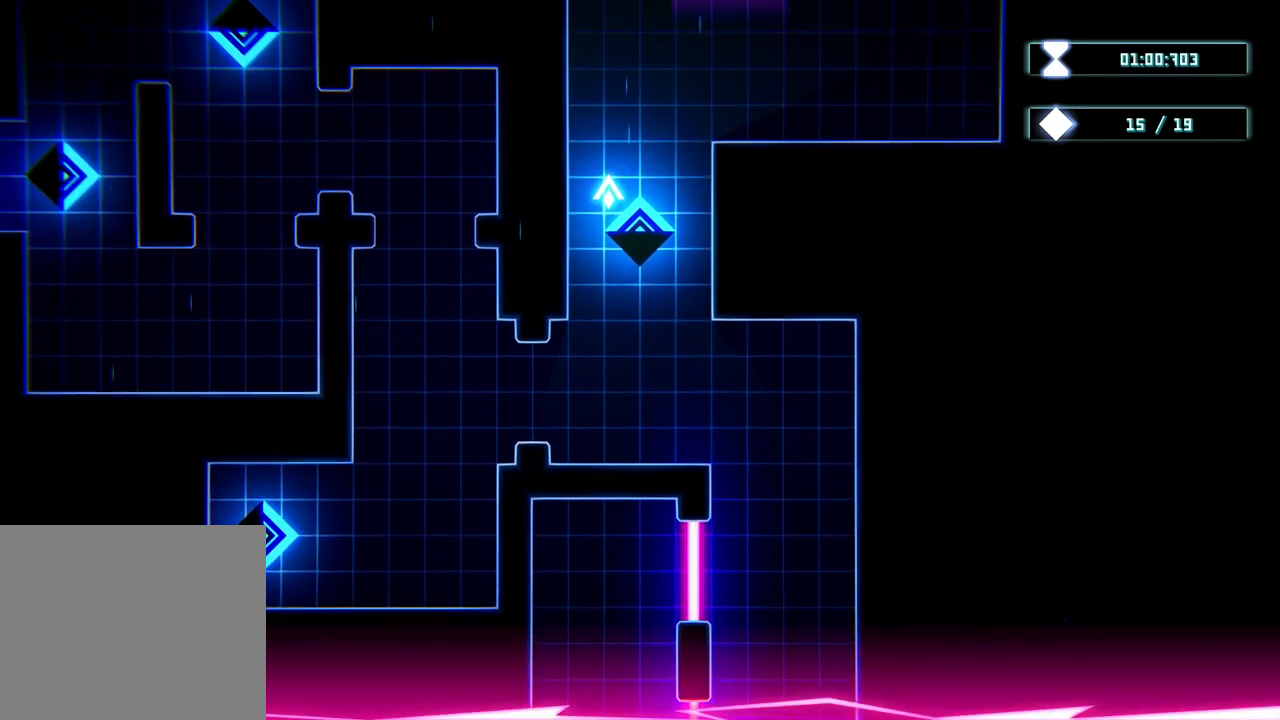
{"buttons": [], "left_stick": "center", "right_stick": "center", "events": []}
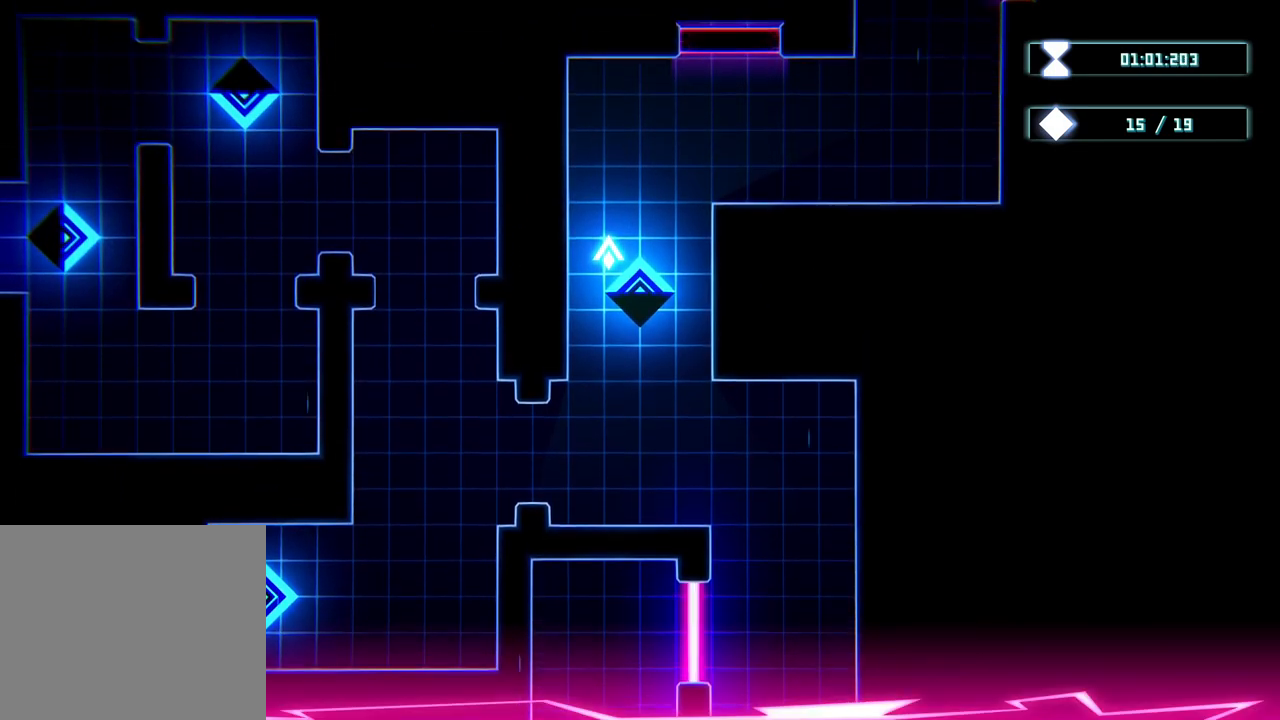
{"buttons": [], "left_stick": "up-right", "right_stick": "center", "events": [[350, "left_stick", "up-right"]]}
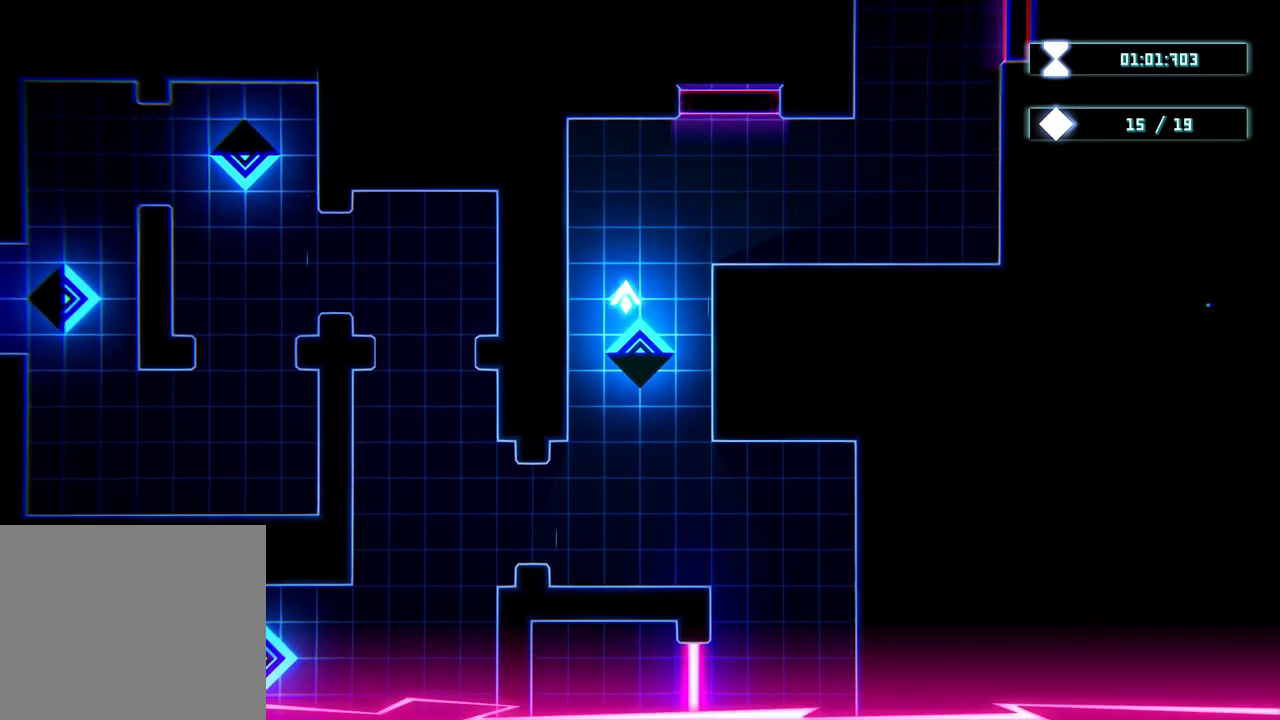
{"buttons": ["R2"], "left_stick": "center", "right_stick": "center", "events": [[167, "left_stick", "right"], [283, "left_stick", "center"], [367, "R2", "down"]]}
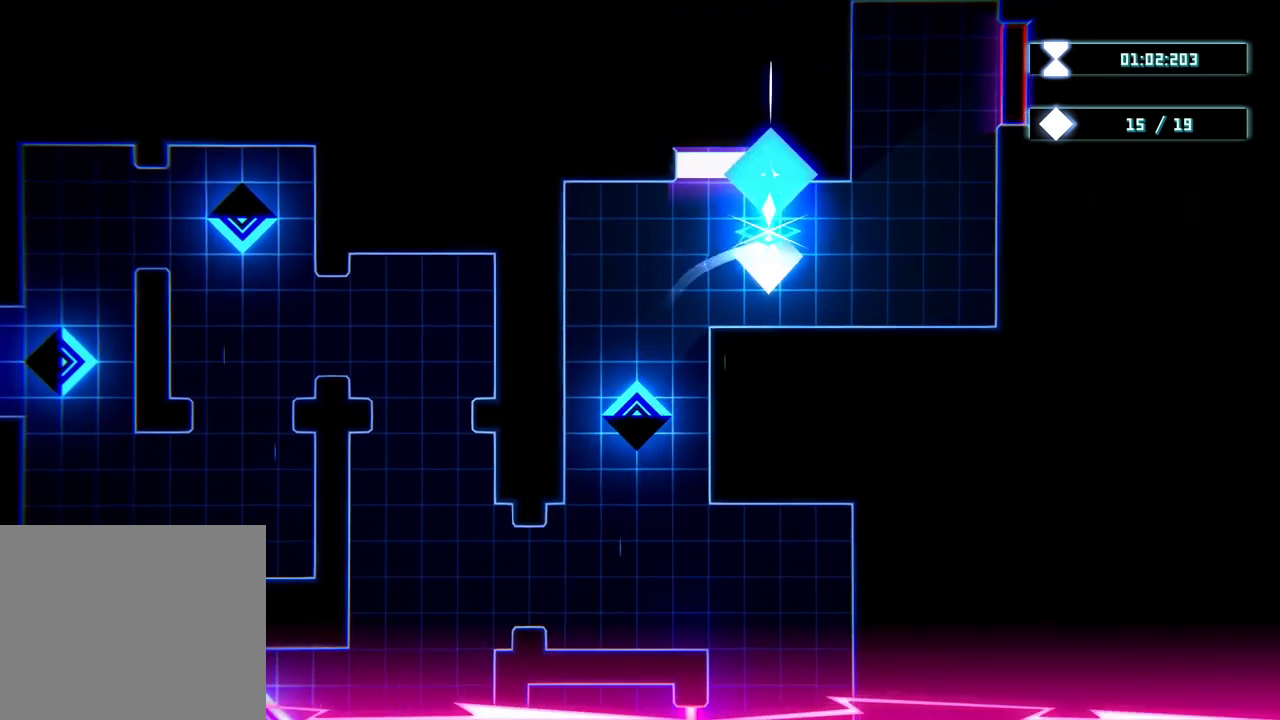
{"buttons": ["R2"], "left_stick": "center", "right_stick": "center", "events": []}
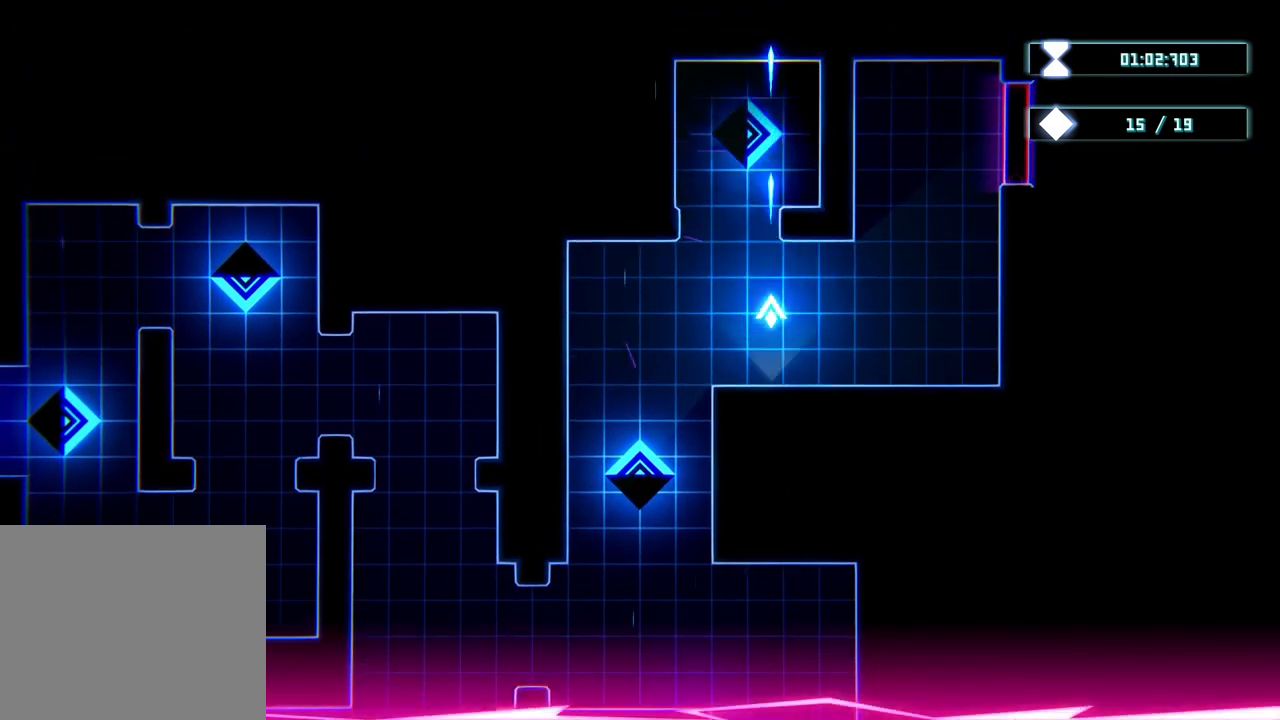
{"buttons": [], "left_stick": "center", "right_stick": "center", "events": [[33, "R2", "up"], [100, "START", "down"], [317, "START", "up"]]}
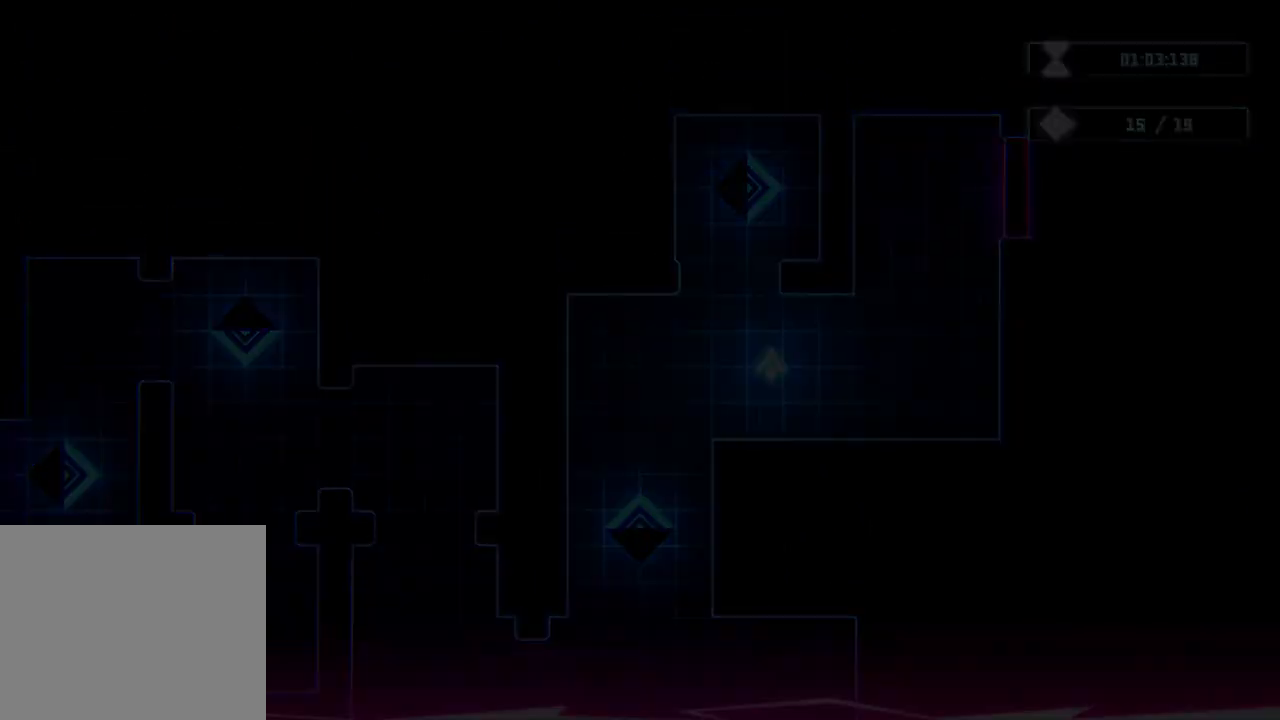
{"buttons": [], "left_stick": "center", "right_stick": "center", "events": []}
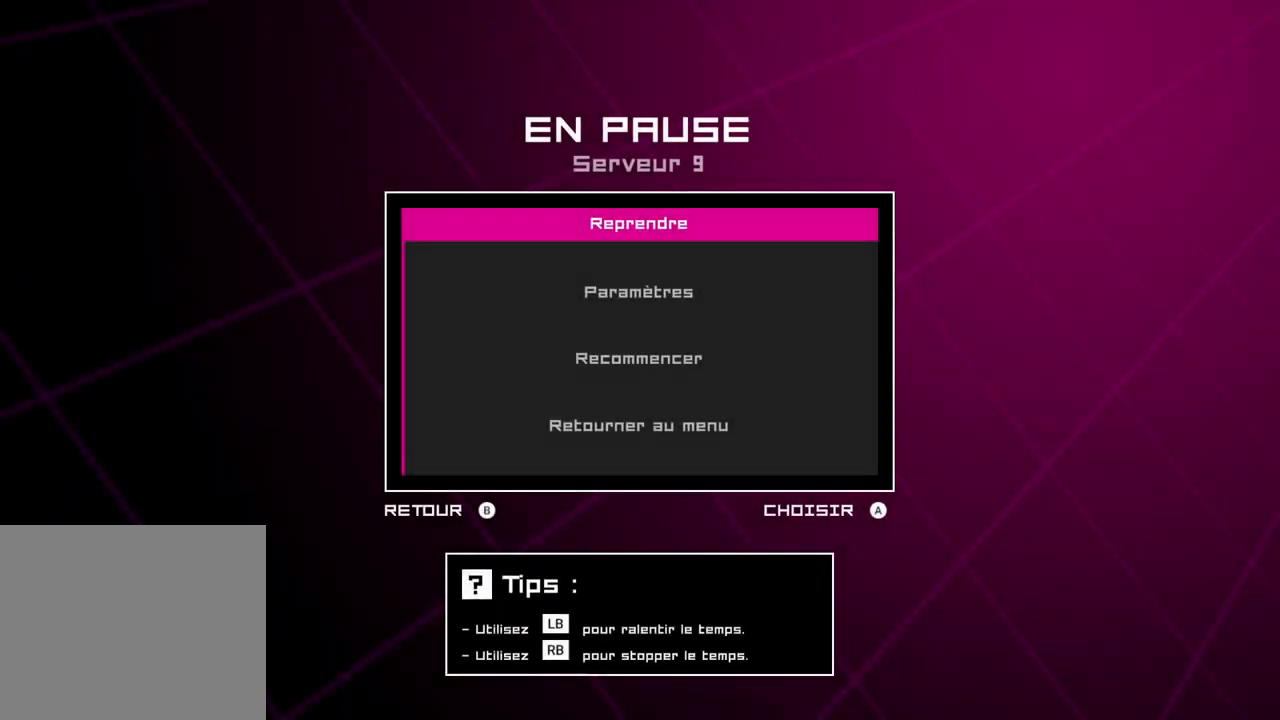
{"buttons": [], "left_stick": "center", "right_stick": "center", "events": []}
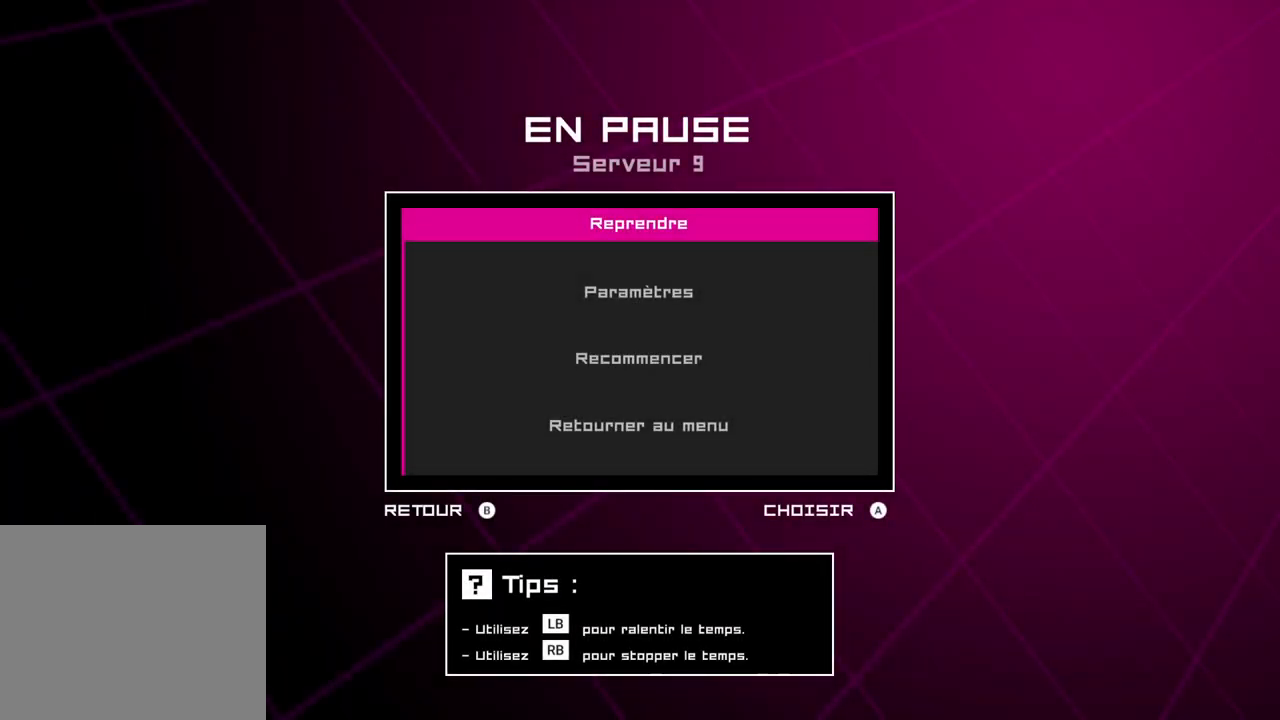
{"buttons": ["A"], "left_stick": "center", "right_stick": "center", "events": [[450, "A", "down"]]}
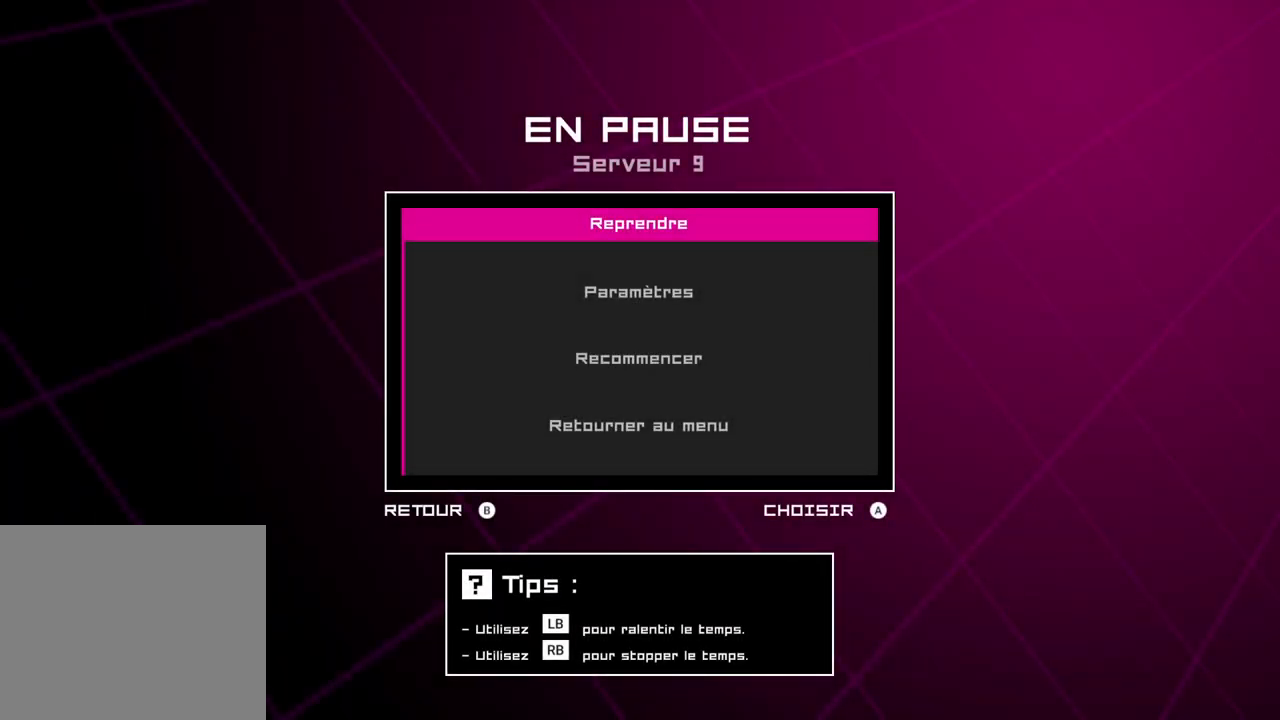
{"buttons": [], "left_stick": "center", "right_stick": "center", "events": [[17, "A", "up"]]}
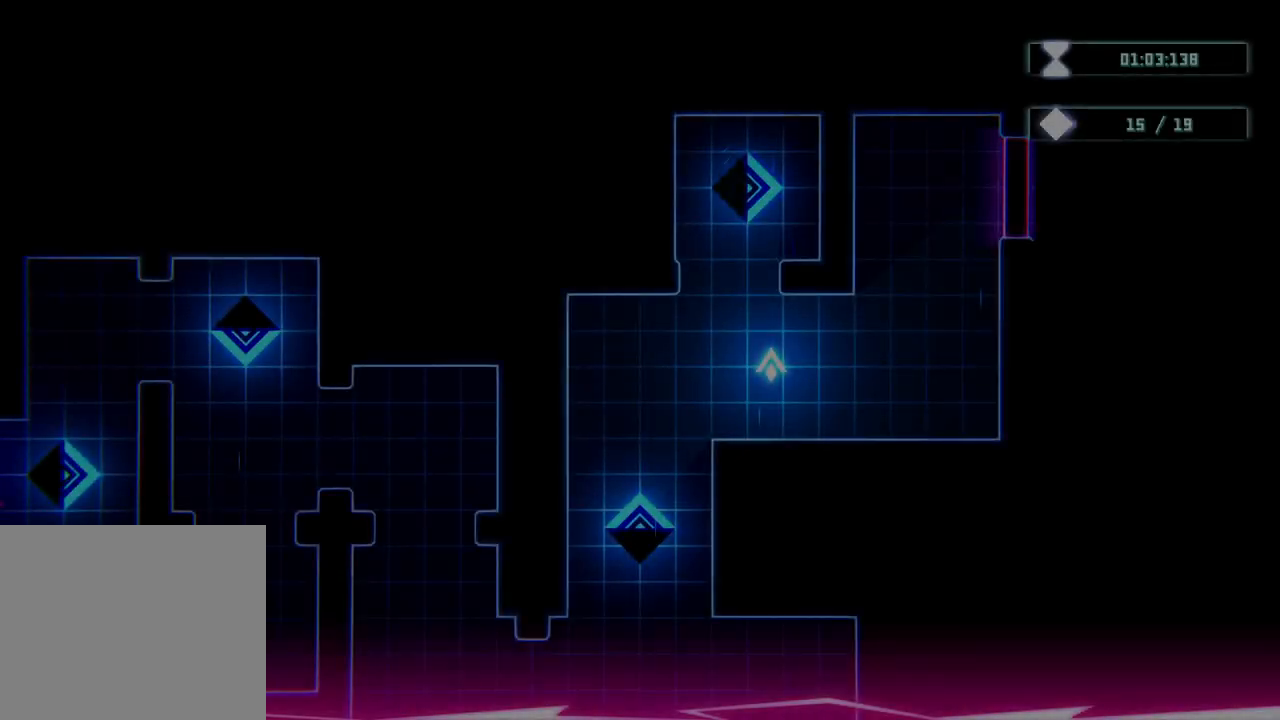
{"buttons": [], "left_stick": "up", "right_stick": "center", "events": [[100, "left_stick", "up-left"], [450, "left_stick", "up"]]}
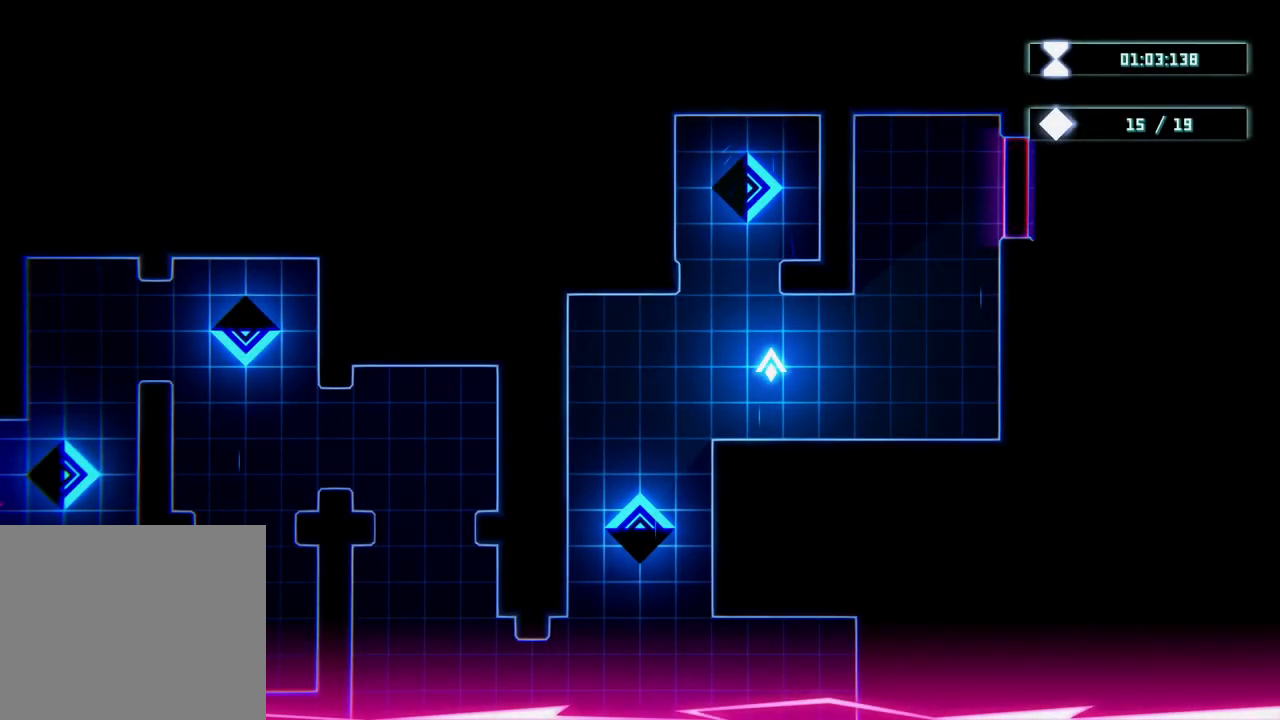
{"buttons": [], "left_stick": "center", "right_stick": "center", "events": [[83, "left_stick", "up-left"], [283, "left_stick", "up"], [467, "left_stick", "center"]]}
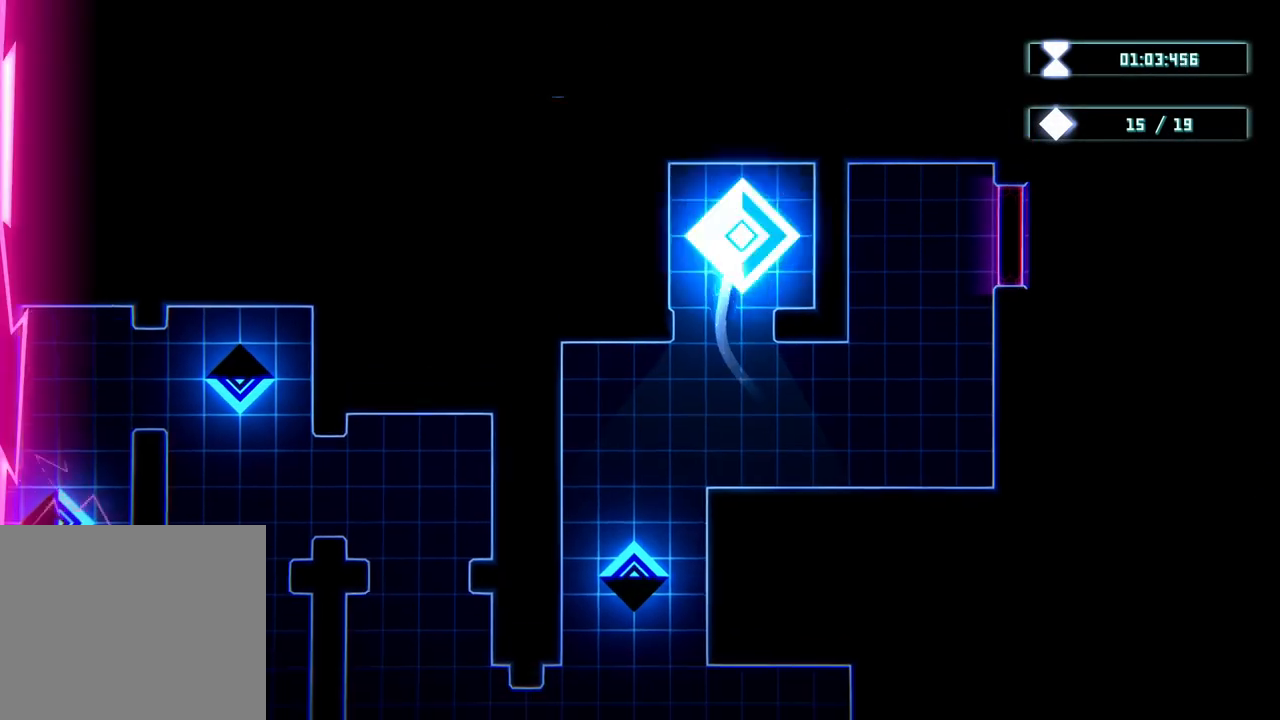
{"buttons": [], "left_stick": "down", "right_stick": "center", "events": [[100, "L1", "down"], [167, "L1", "up"], [283, "left_stick", "down"]]}
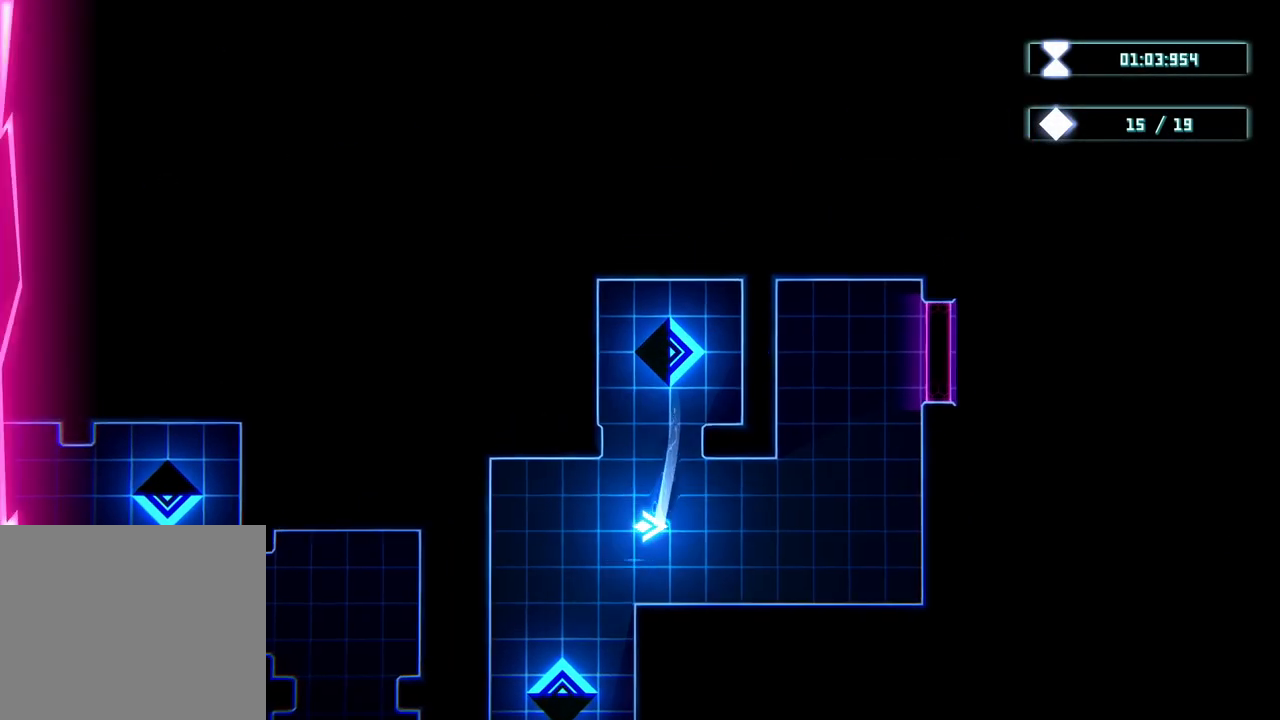
{"buttons": [], "left_stick": "up", "right_stick": "center", "events": [[83, "left_stick", "down-right"], [200, "left_stick", "right"], [333, "left_stick", "up"]]}
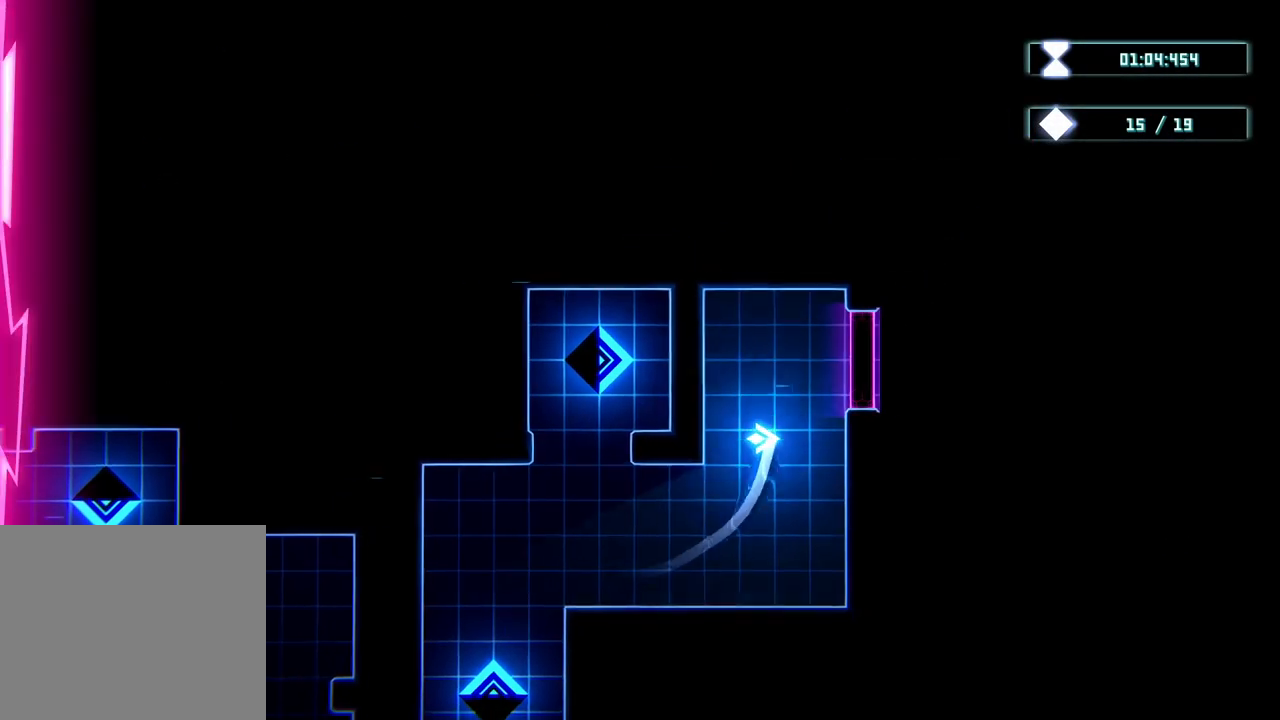
{"buttons": ["R2"], "left_stick": "center", "right_stick": "center", "events": [[67, "R2", "down"], [117, "left_stick", "center"]]}
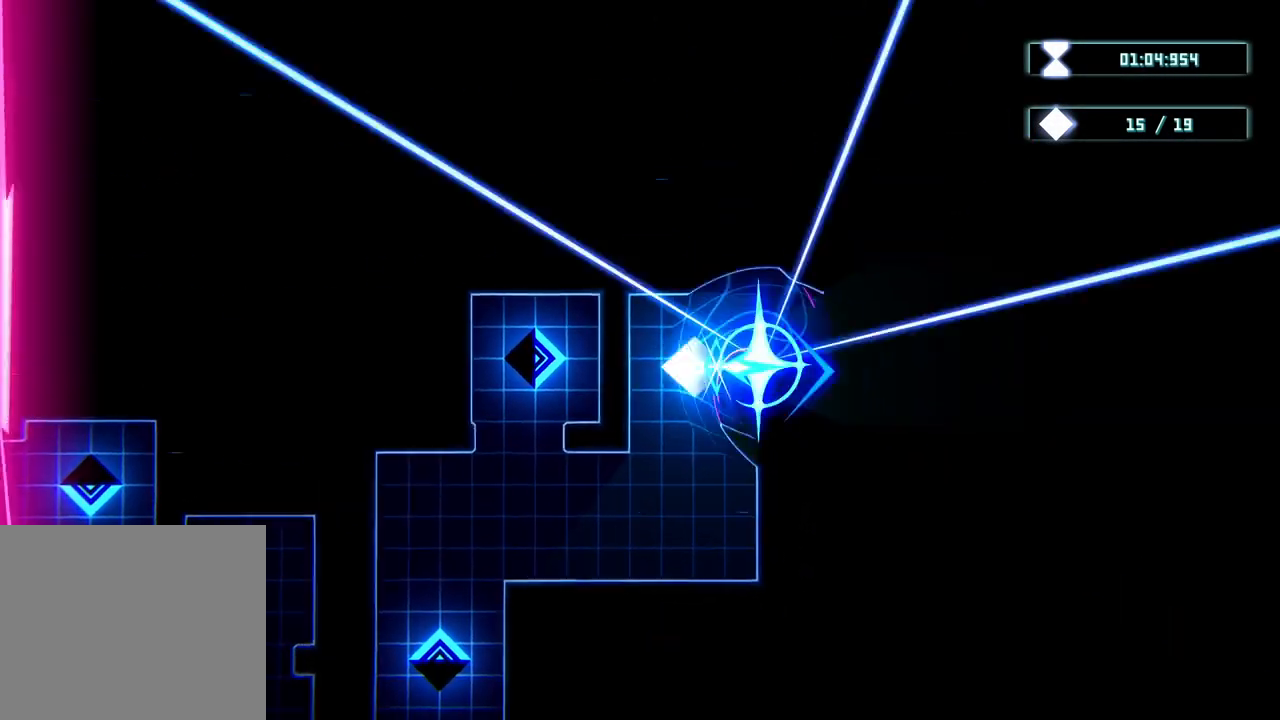
{"buttons": [], "left_stick": "center", "right_stick": "center", "events": [[417, "R2", "up"]]}
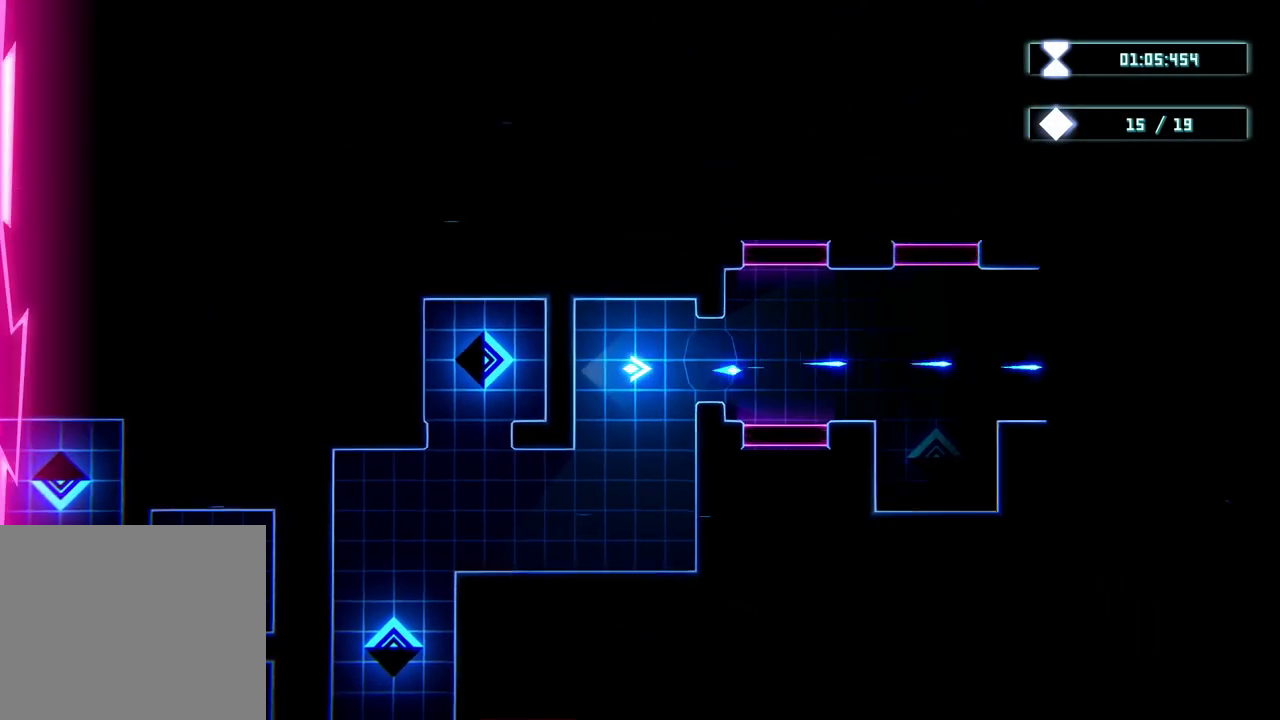
{"buttons": [], "left_stick": "right", "right_stick": "center", "events": [[150, "left_stick", "right"]]}
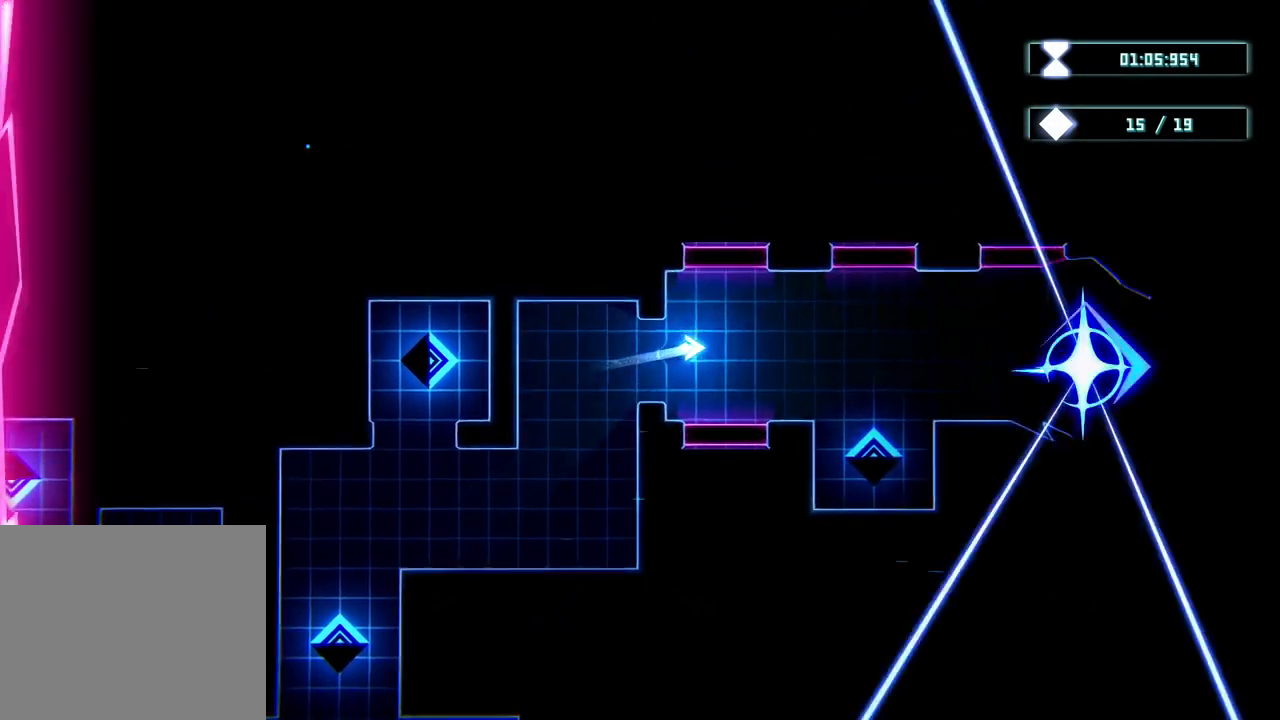
{"buttons": [], "left_stick": "center", "right_stick": "center", "events": [[367, "left_stick", "center"]]}
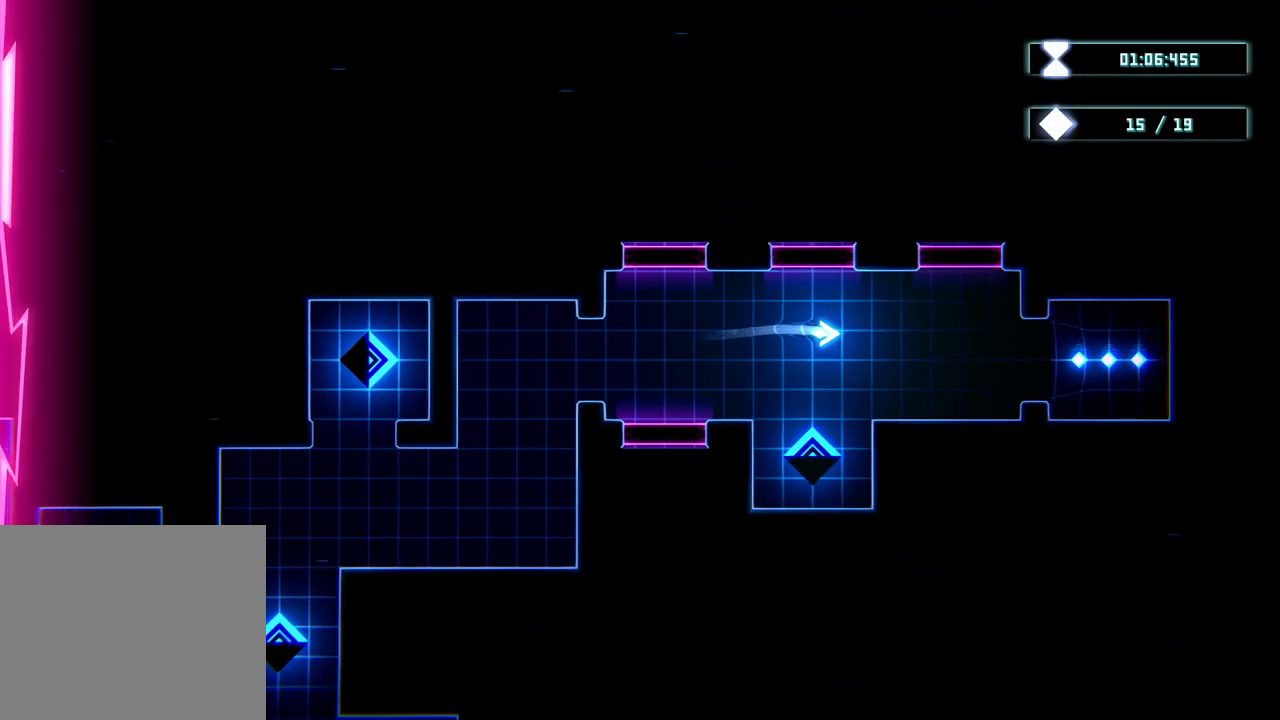
{"buttons": [], "left_stick": "down-right", "right_stick": "center", "events": [[183, "left_stick", "down-left"], [267, "left_stick", "down"], [483, "left_stick", "down-right"]]}
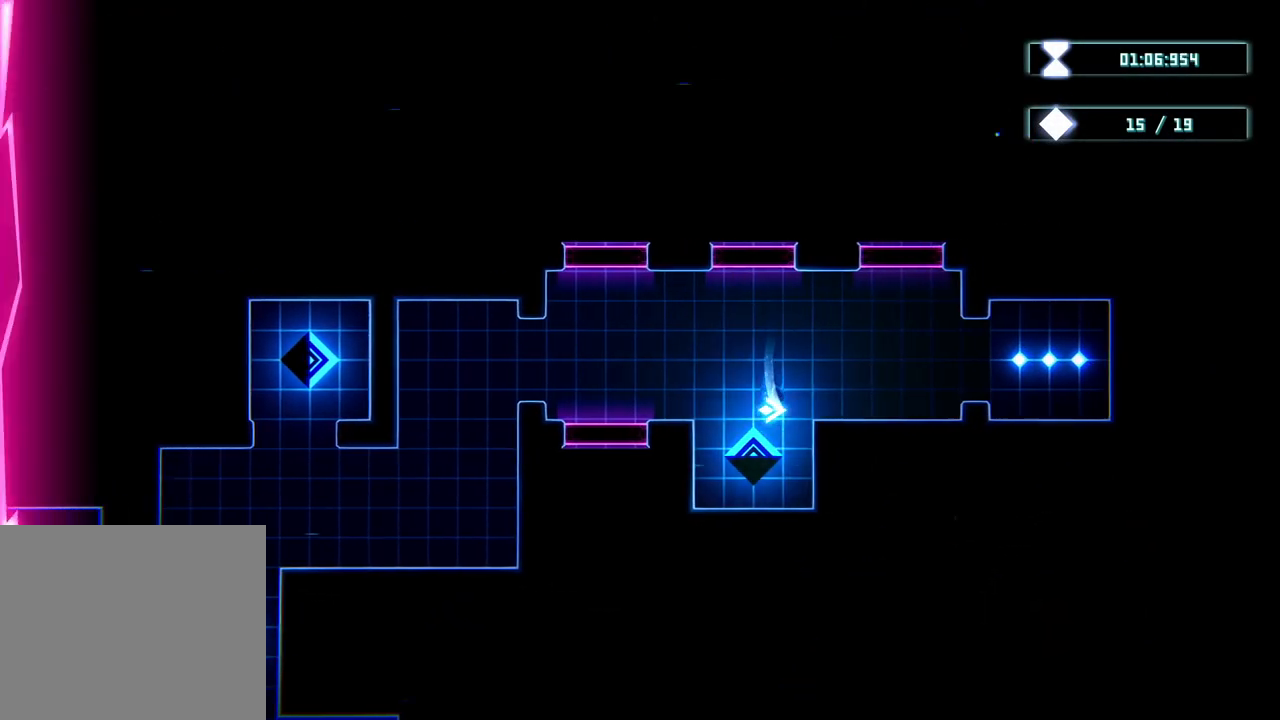
{"buttons": [], "left_stick": "up-right", "right_stick": "center", "events": [[133, "left_stick", "center"], [200, "left_stick", "left"], [300, "left_stick", "up"], [383, "left_stick", "up-right"]]}
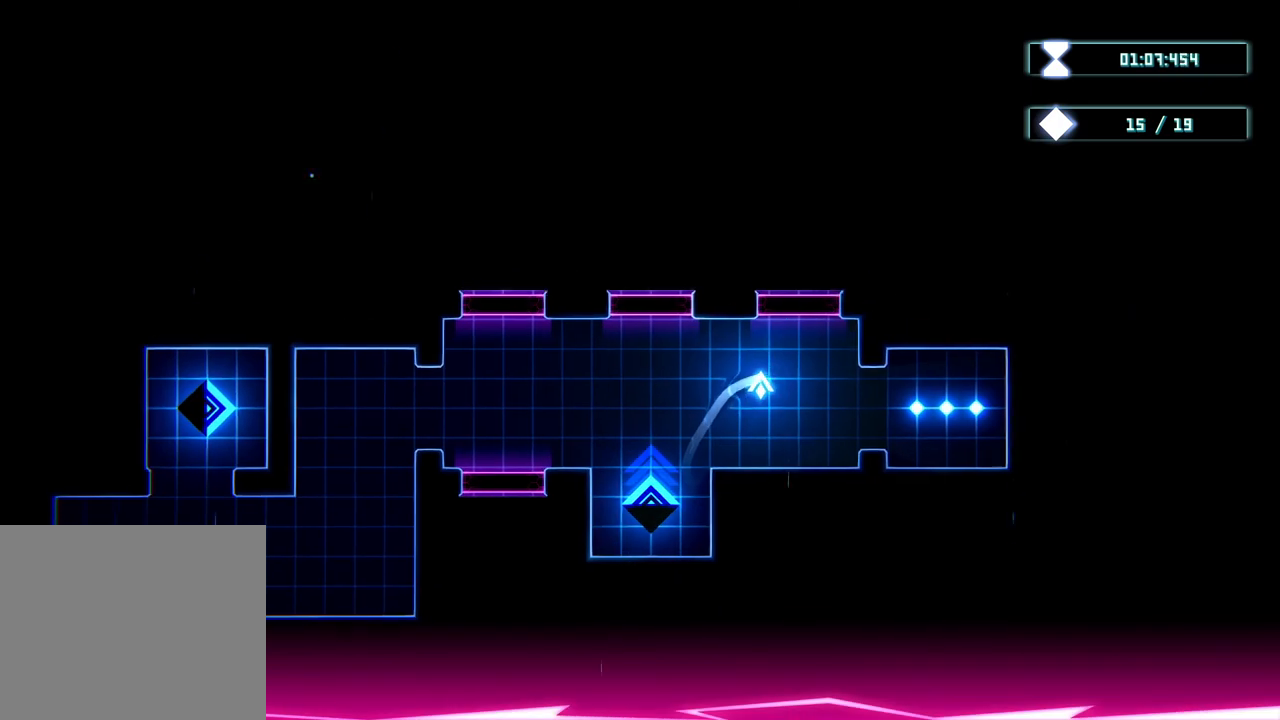
{"buttons": [], "left_stick": "left", "right_stick": "center", "events": [[117, "left_stick", "right"], [433, "left_stick", "up"], [500, "left_stick", "left"]]}